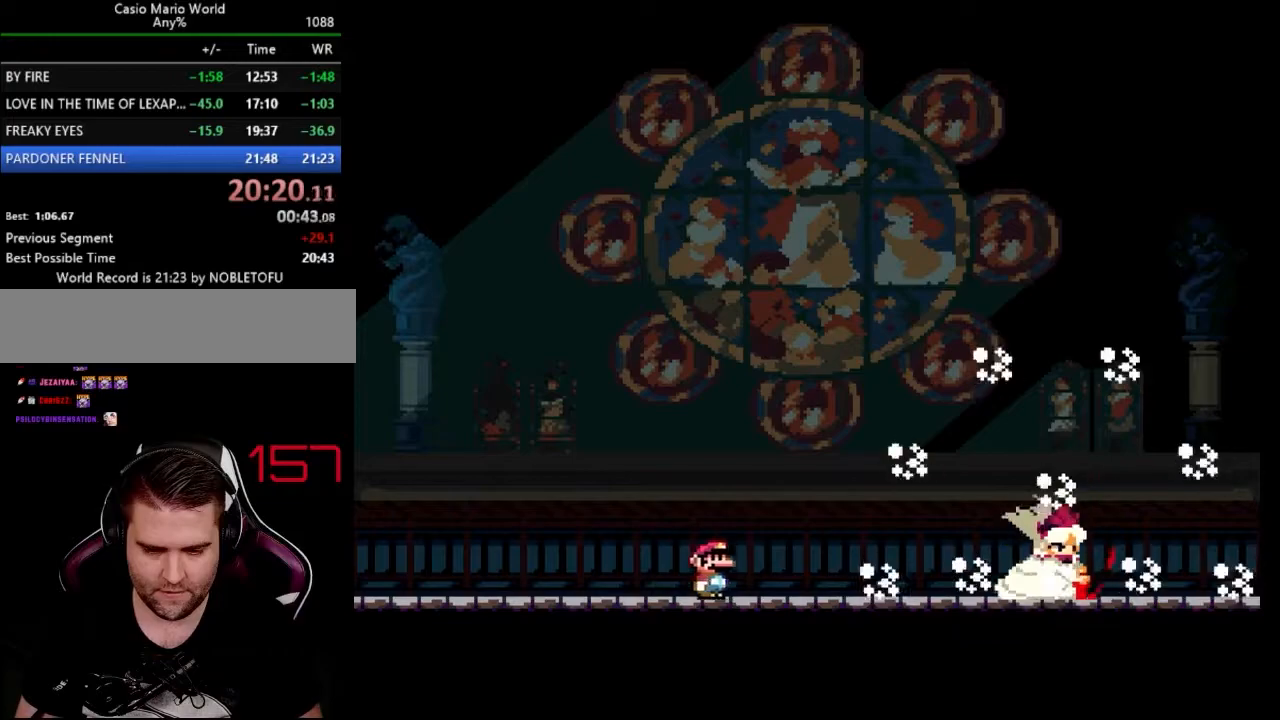
Gameplay with a controller (Nintendo layout); each line is a JSON object with the inputs held at the frame after it. "events" lists button and stick changes between this image and that frame as [ms after this image, input, new state], when the widget could be followed in between. Not read: L3 R3.
{"buttons": ["Y", "DPAD_RIGHT"], "events": [[17, "DPAD_RIGHT", "up"], [183, "DPAD_RIGHT", "down"], [267, "DPAD_RIGHT", "up"], [333, "DPAD_RIGHT", "down"]]}
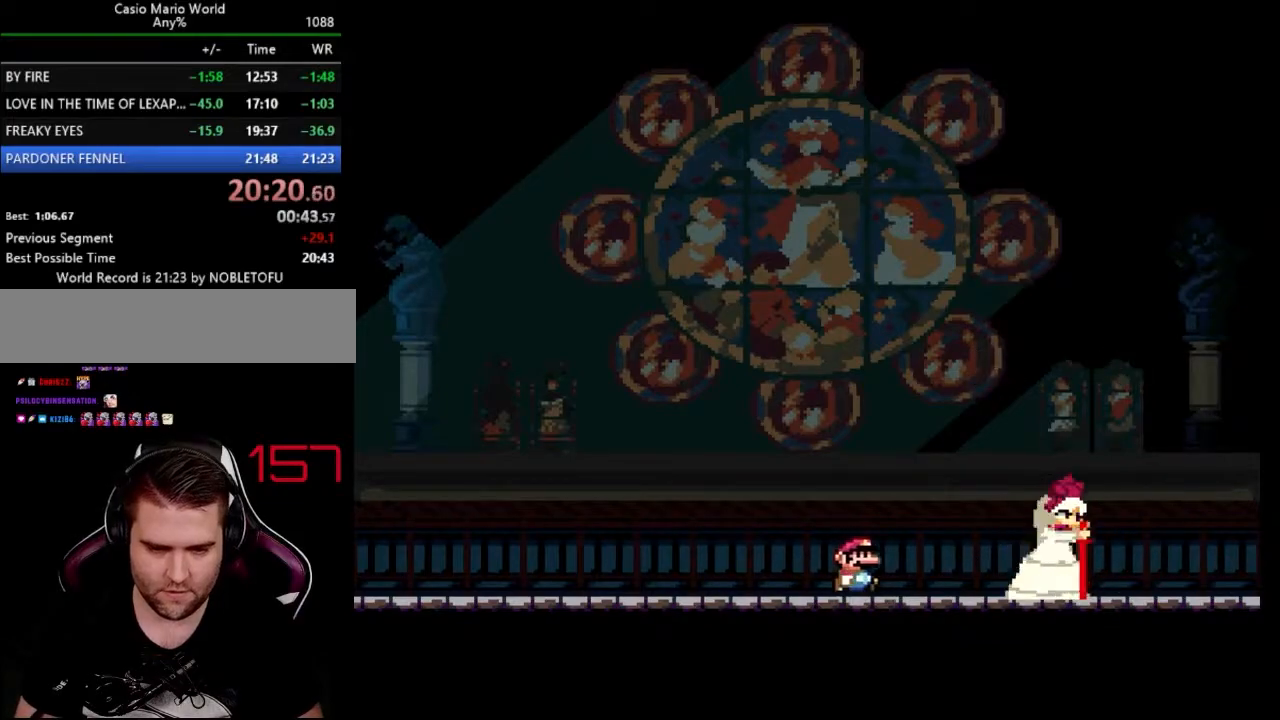
{"buttons": ["B", "Y", "DPAD_RIGHT"], "events": [[133, "DPAD_LEFT", "down"], [150, "B", "down"], [167, "DPAD_RIGHT", "up"], [367, "DPAD_RIGHT", "down"], [383, "DPAD_LEFT", "up"]]}
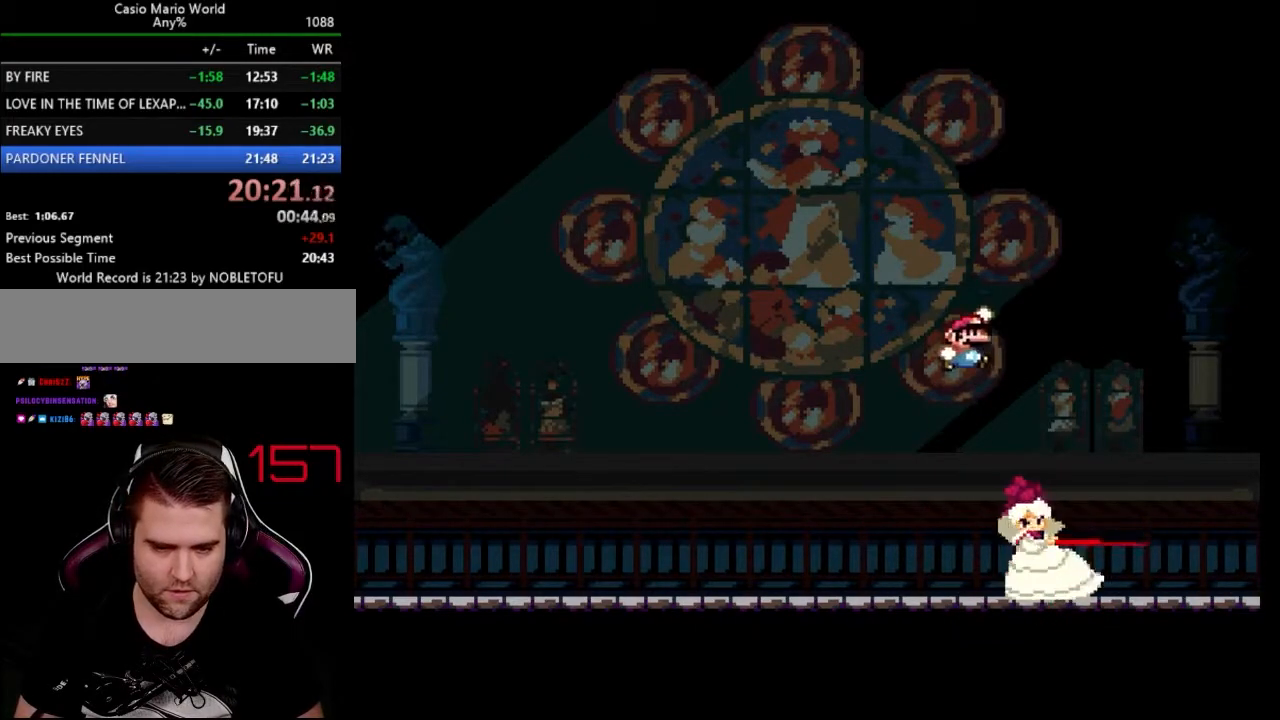
{"buttons": ["B", "Y", "DPAD_RIGHT"], "events": [[133, "DPAD_LEFT", "down"], [133, "DPAD_RIGHT", "up"], [167, "B", "up"], [383, "DPAD_RIGHT", "down"], [417, "B", "down"], [433, "DPAD_LEFT", "up"]]}
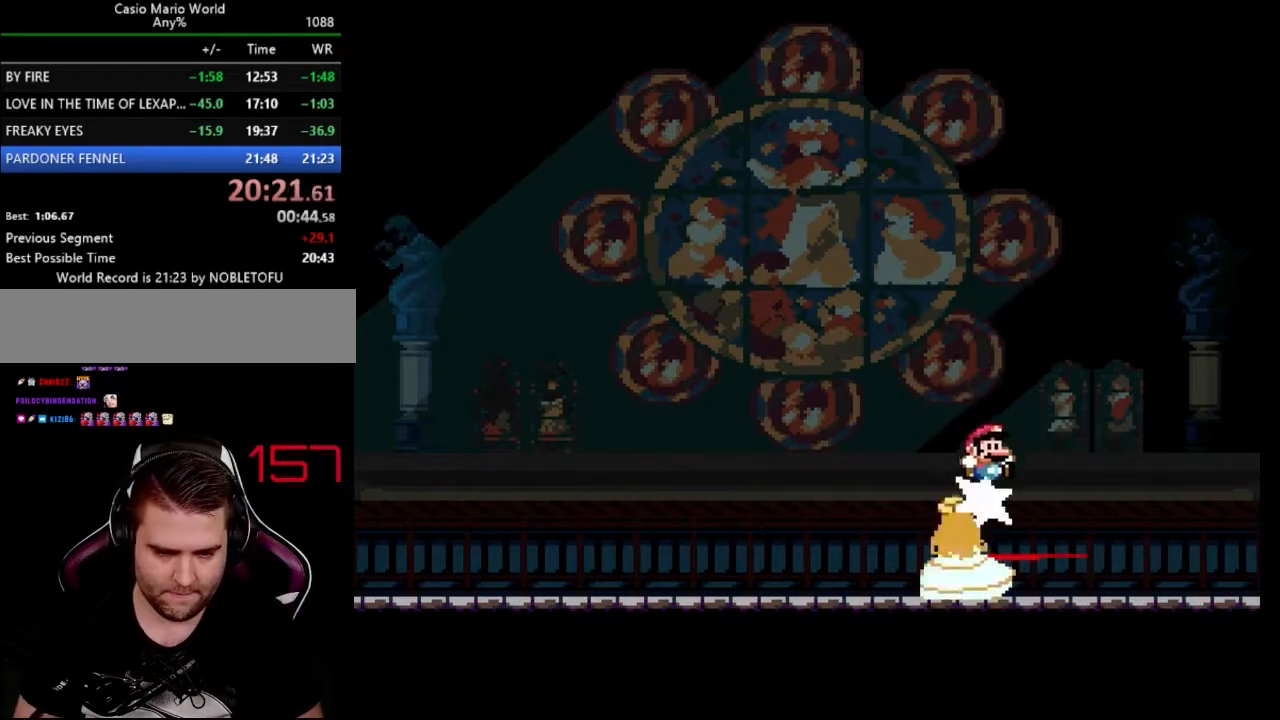
{"buttons": ["Y", "DPAD_LEFT"], "events": [[200, "B", "up"], [217, "DPAD_LEFT", "down"], [250, "DPAD_RIGHT", "up"]]}